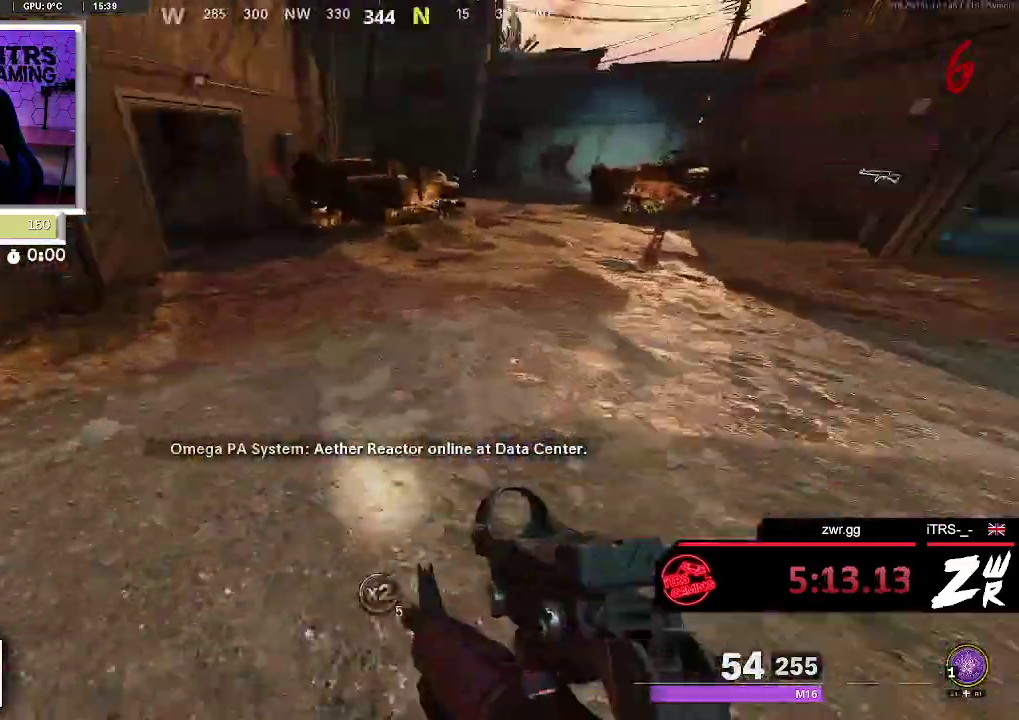
Gameplay with a controller (PlayStation layout); each line is a JSON object with the inputs held at the frame after it. "button_events" lists button changes between this image and that frame as [ms after this image, input, new state], when the widget could be followed in between (sticks are given only as held states). This overlay highlights the sticks when they move; stick clicks (L3 R3) are not distinguishable. Not read: L1 R1.
{"buttons": [], "left_stick": "up", "right_stick": "center", "button_events": [[100, "L3", "up"]]}
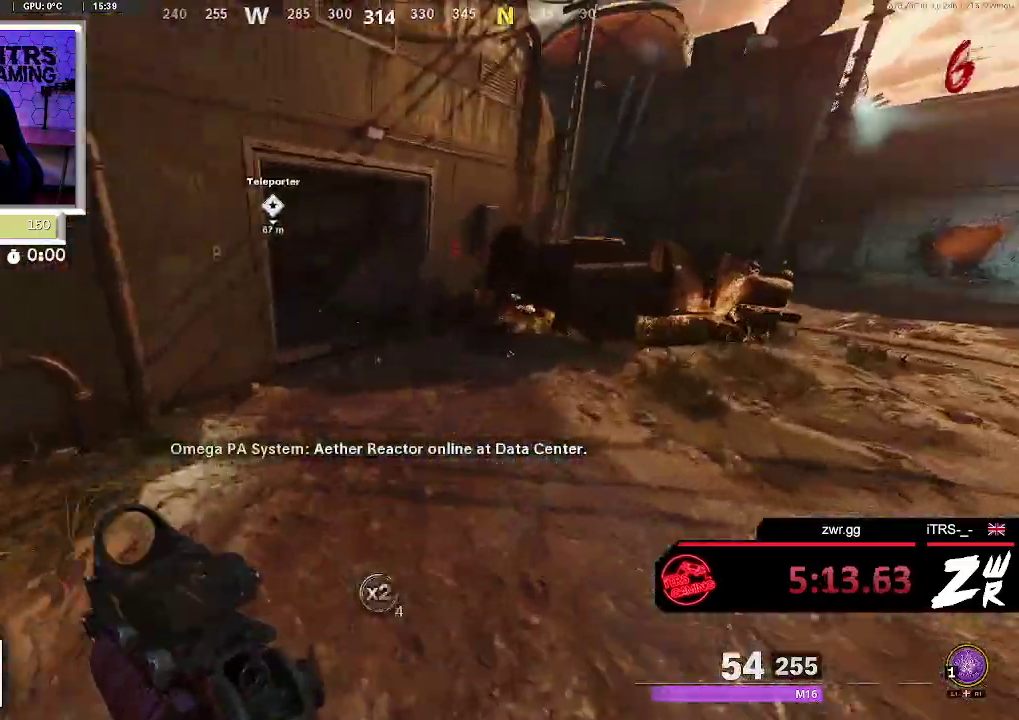
{"buttons": [], "left_stick": "up", "right_stick": "up-left", "button_events": []}
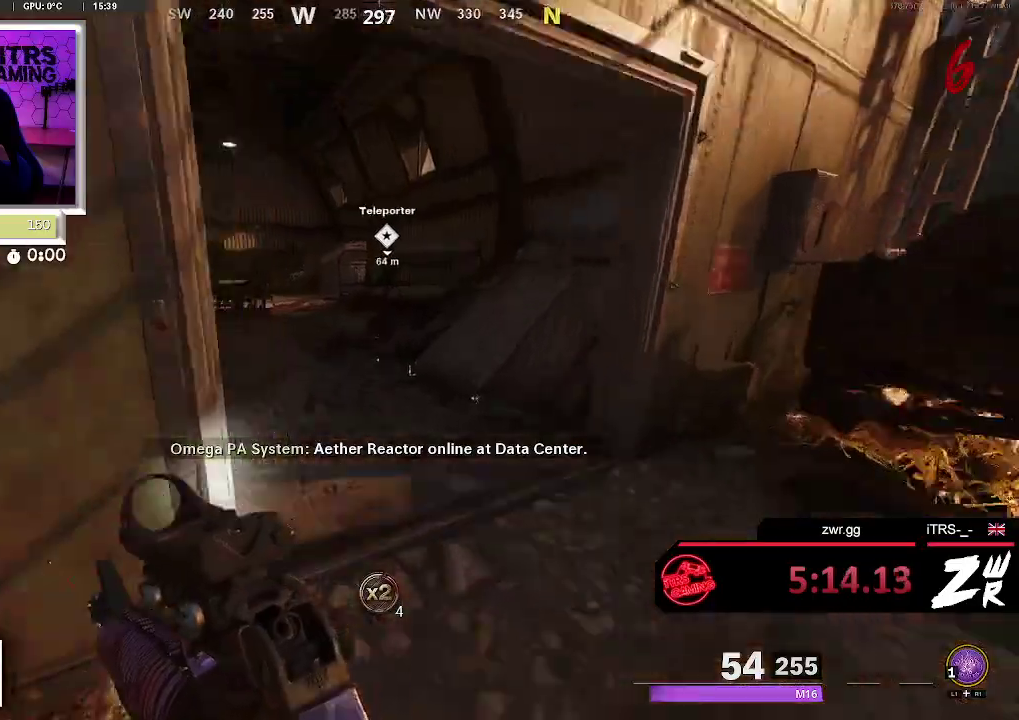
{"buttons": [], "left_stick": "up", "right_stick": "center", "button_events": []}
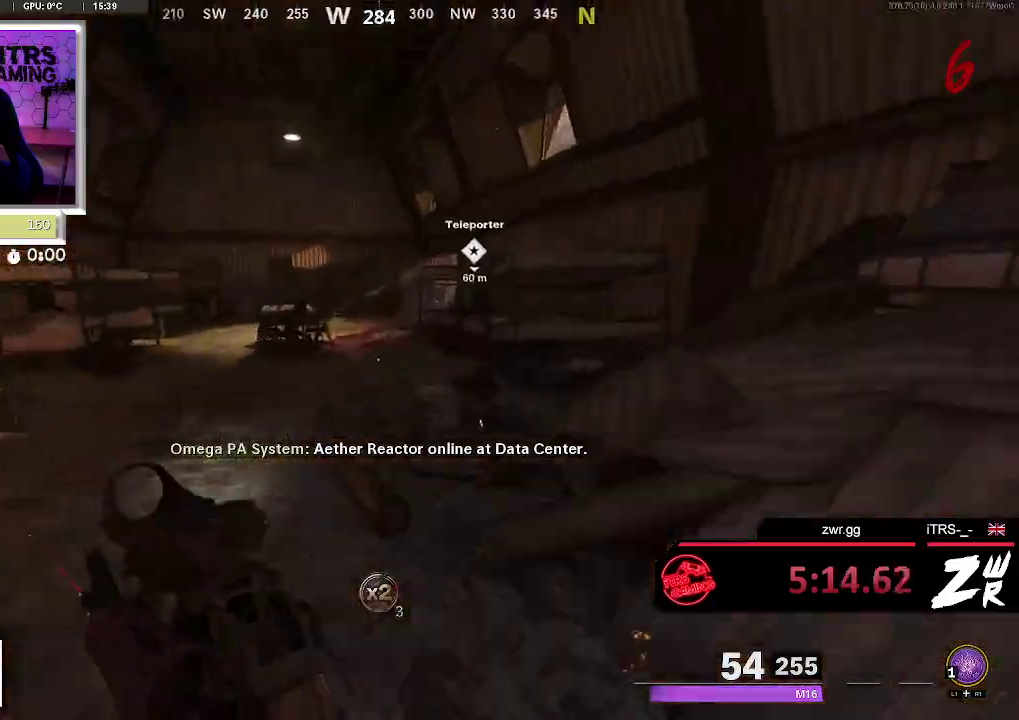
{"buttons": [], "left_stick": "up", "right_stick": "center", "button_events": []}
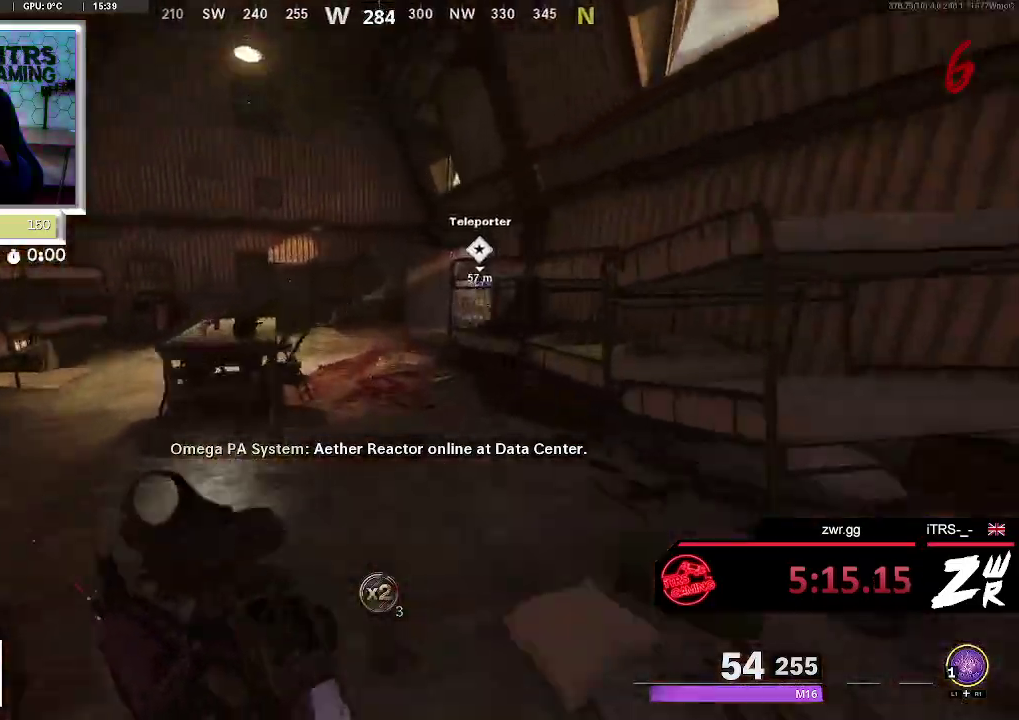
{"buttons": [], "left_stick": "up", "right_stick": "center", "button_events": []}
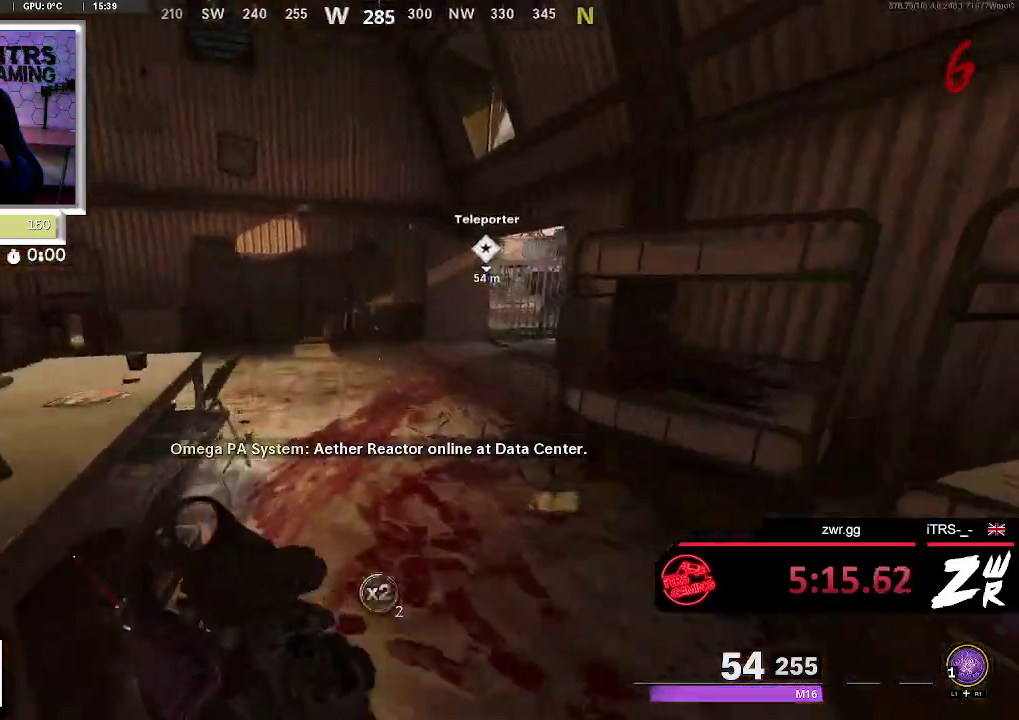
{"buttons": [], "left_stick": "up", "right_stick": "center", "button_events": []}
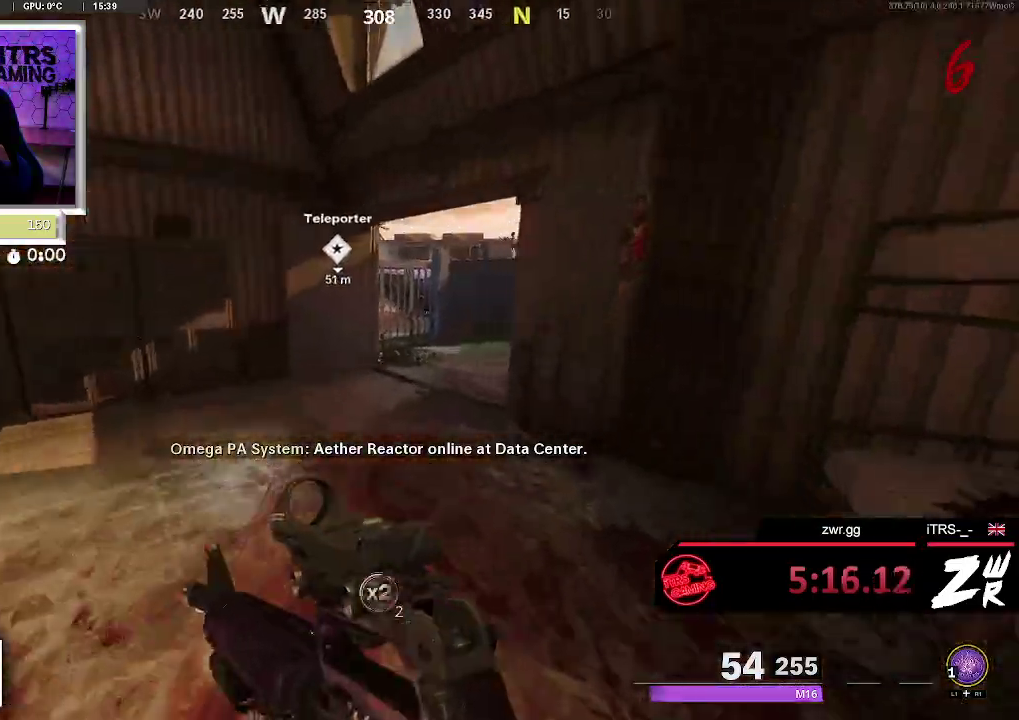
{"buttons": [], "left_stick": "up", "right_stick": "center", "button_events": []}
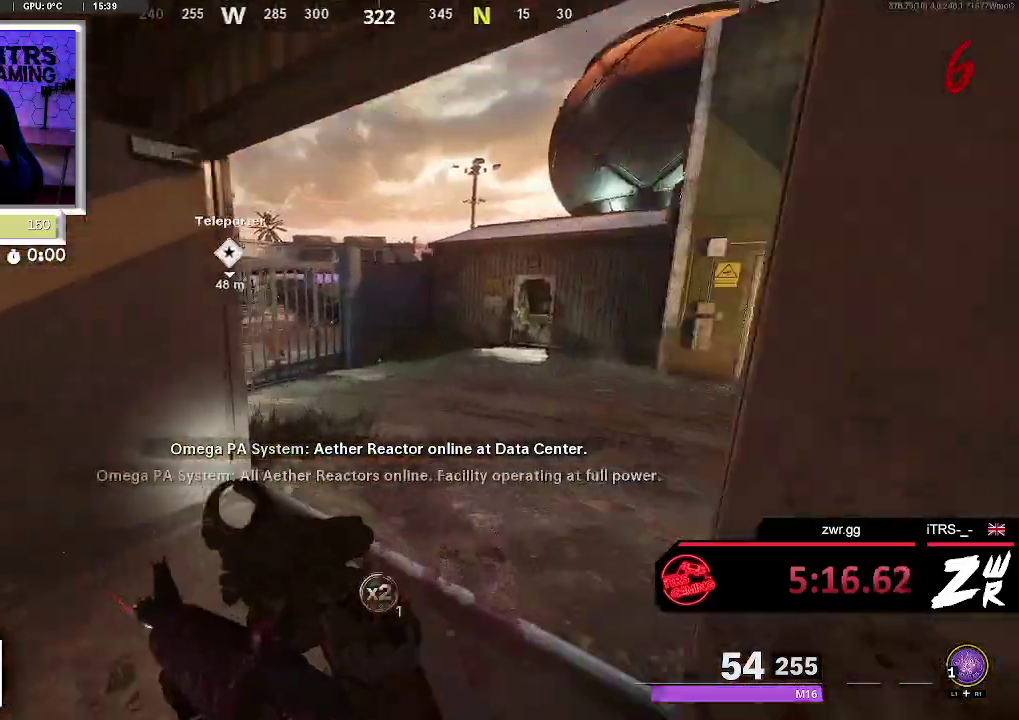
{"buttons": [], "left_stick": "up", "right_stick": "center", "button_events": []}
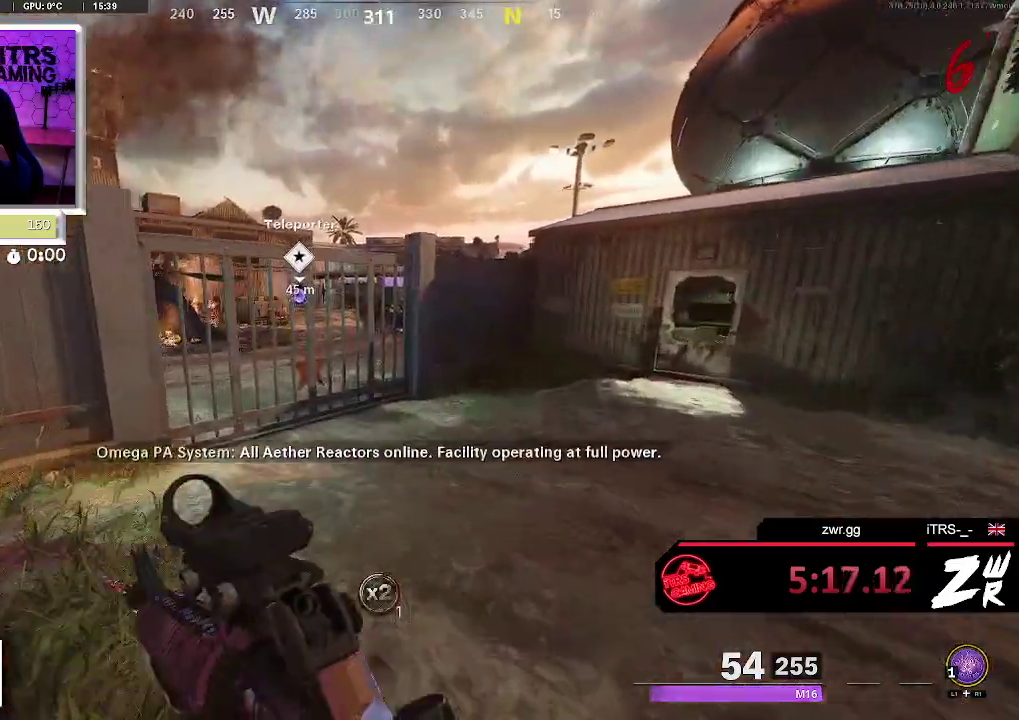
{"buttons": [], "left_stick": "up", "right_stick": "left", "button_events": []}
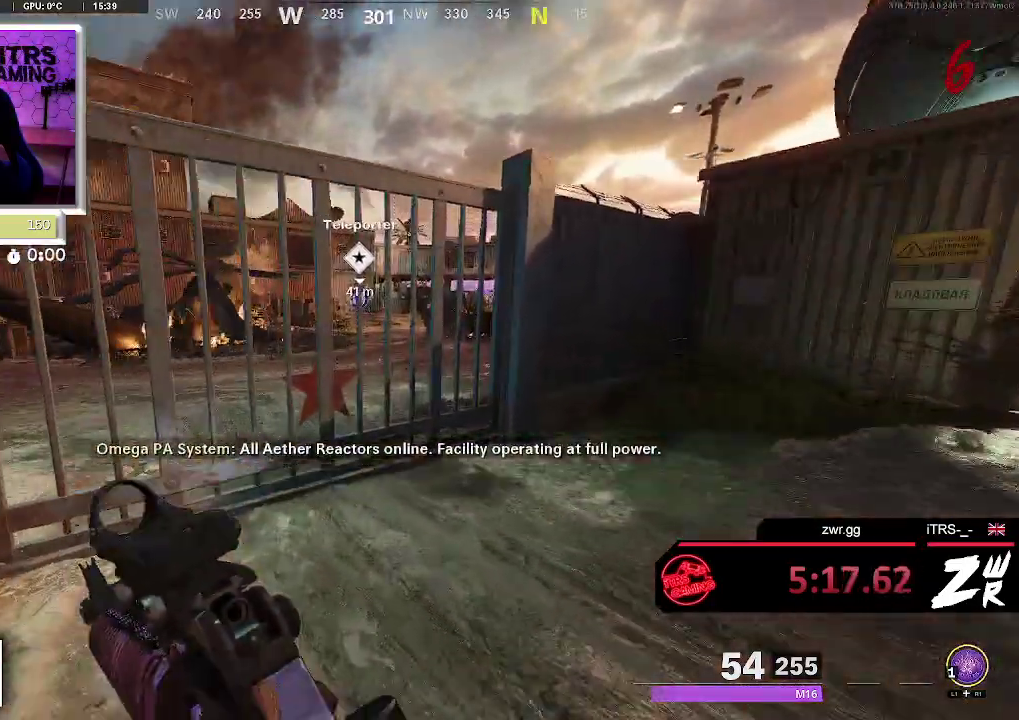
{"buttons": ["SQUARE"], "left_stick": "up", "right_stick": "center", "button_events": [[500, "SQUARE", "down"]]}
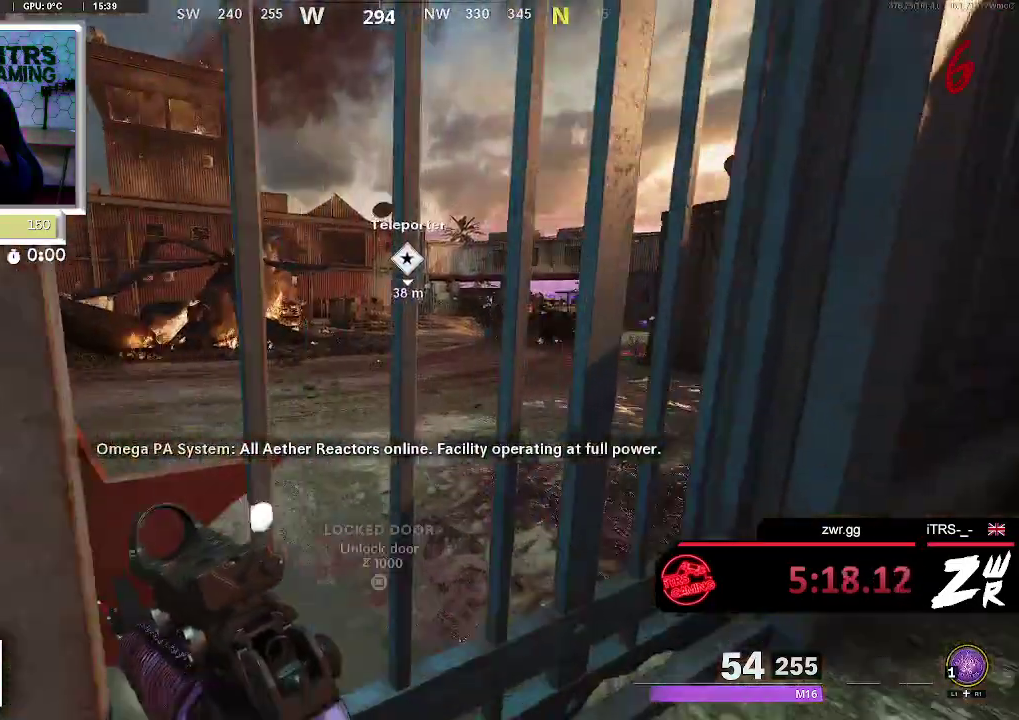
{"buttons": [], "left_stick": "up", "right_stick": "center", "button_events": [[100, "SQUARE", "up"], [200, "SQUARE", "down"], [267, "SQUARE", "up"]]}
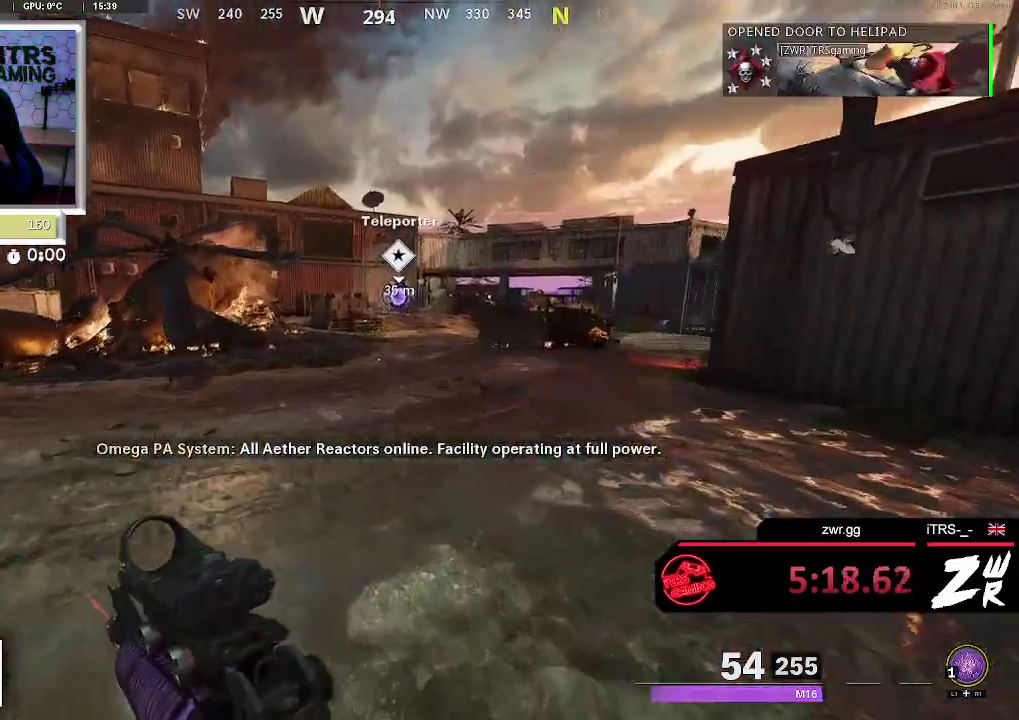
{"buttons": [], "left_stick": "up", "right_stick": "center", "button_events": []}
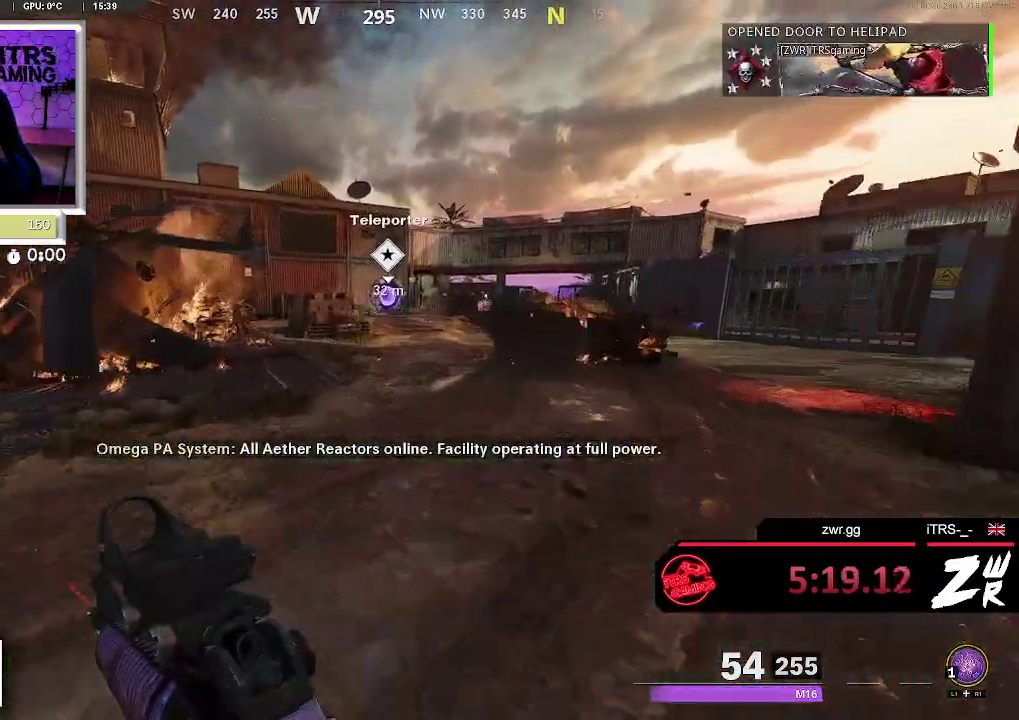
{"buttons": [], "left_stick": "up", "right_stick": "center", "button_events": []}
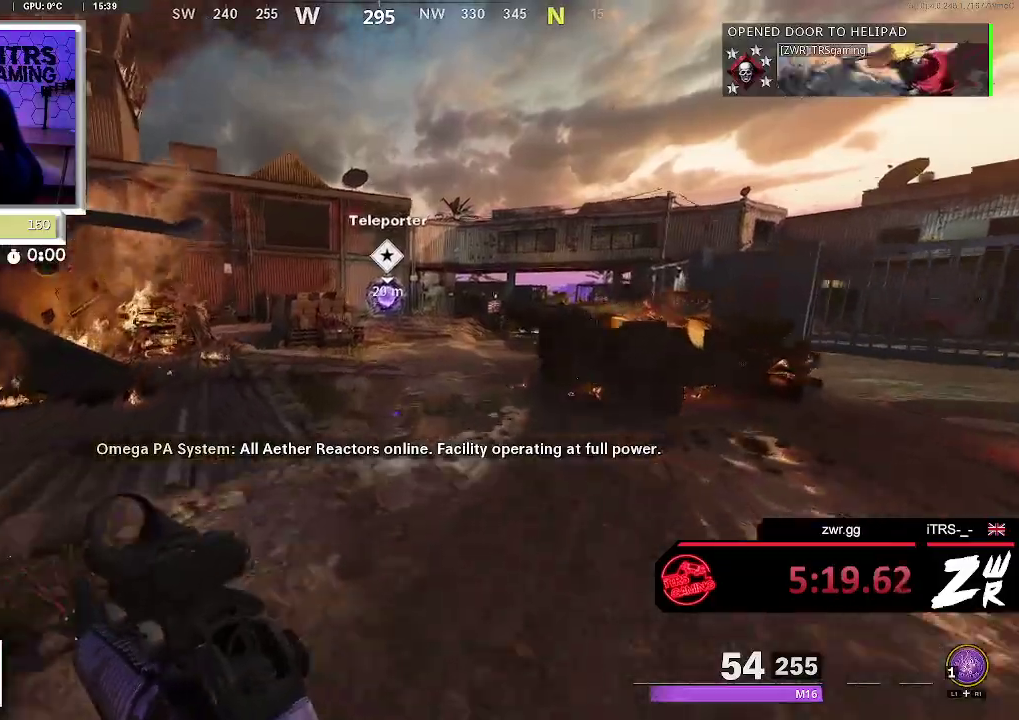
{"buttons": [], "left_stick": "up", "right_stick": "center", "button_events": []}
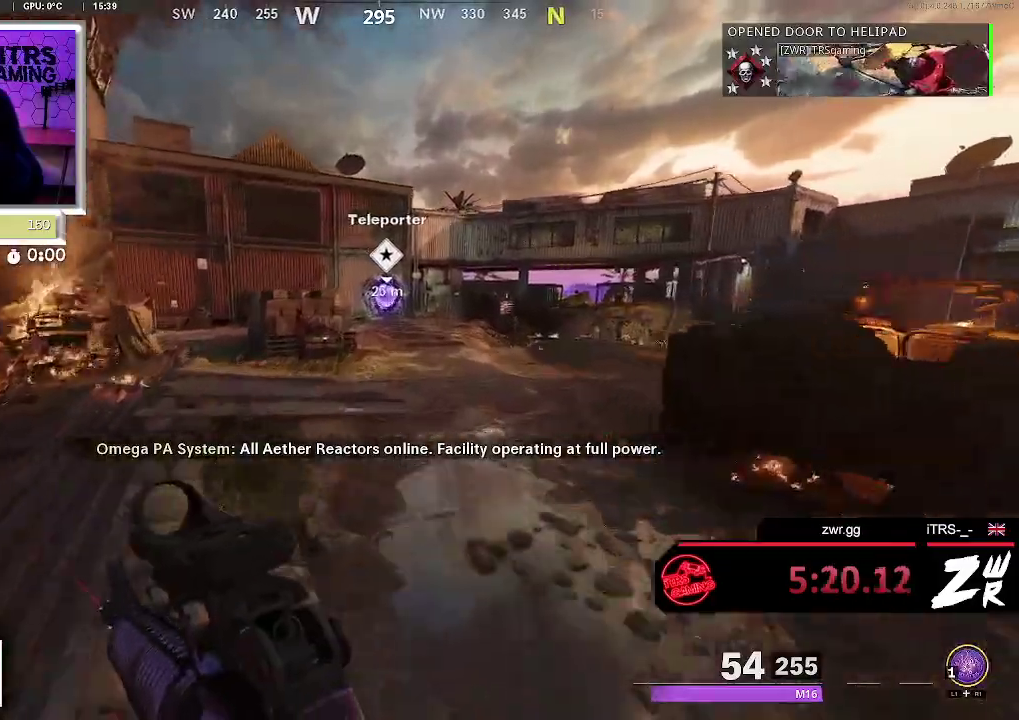
{"buttons": [], "left_stick": "up", "right_stick": "center", "button_events": []}
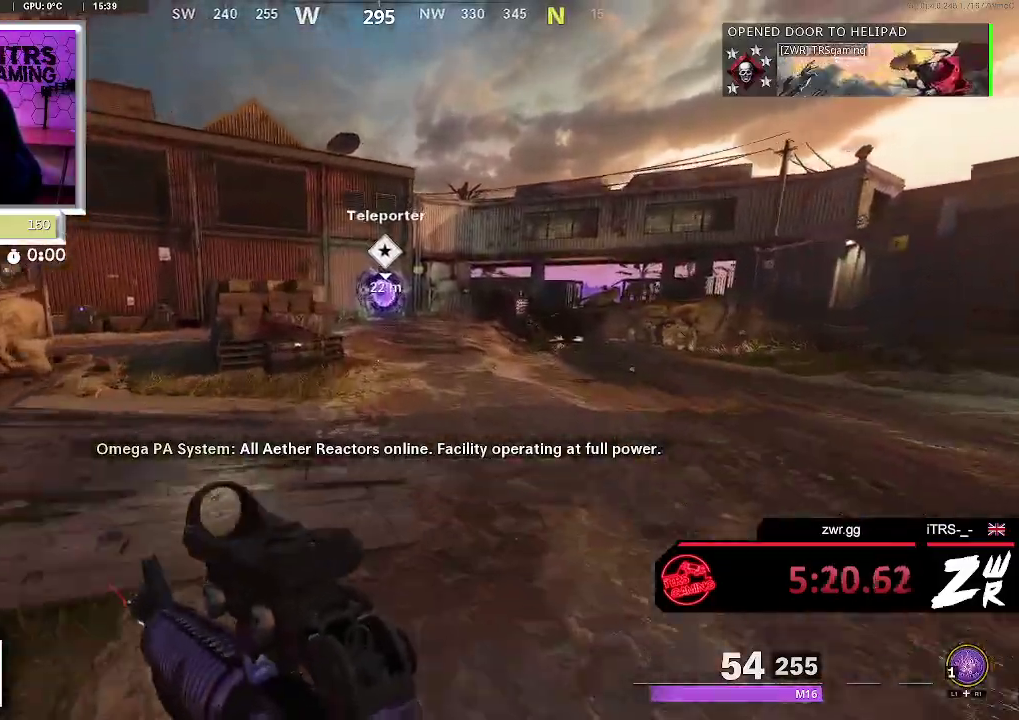
{"buttons": [], "left_stick": "up", "right_stick": "center", "button_events": []}
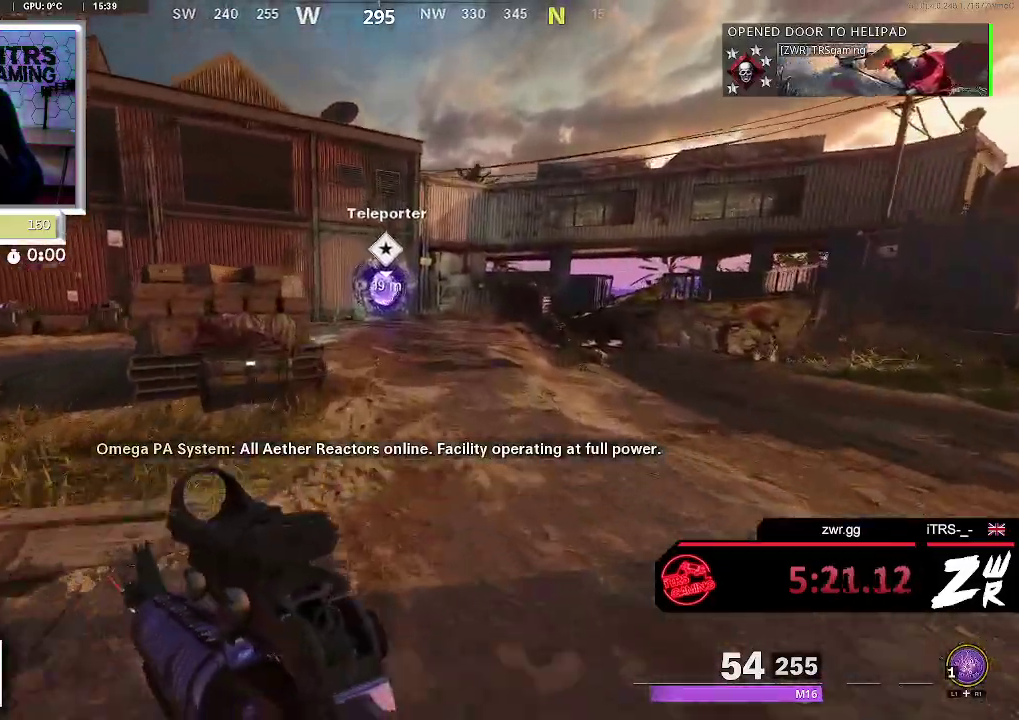
{"buttons": [], "left_stick": "up", "right_stick": "center", "button_events": []}
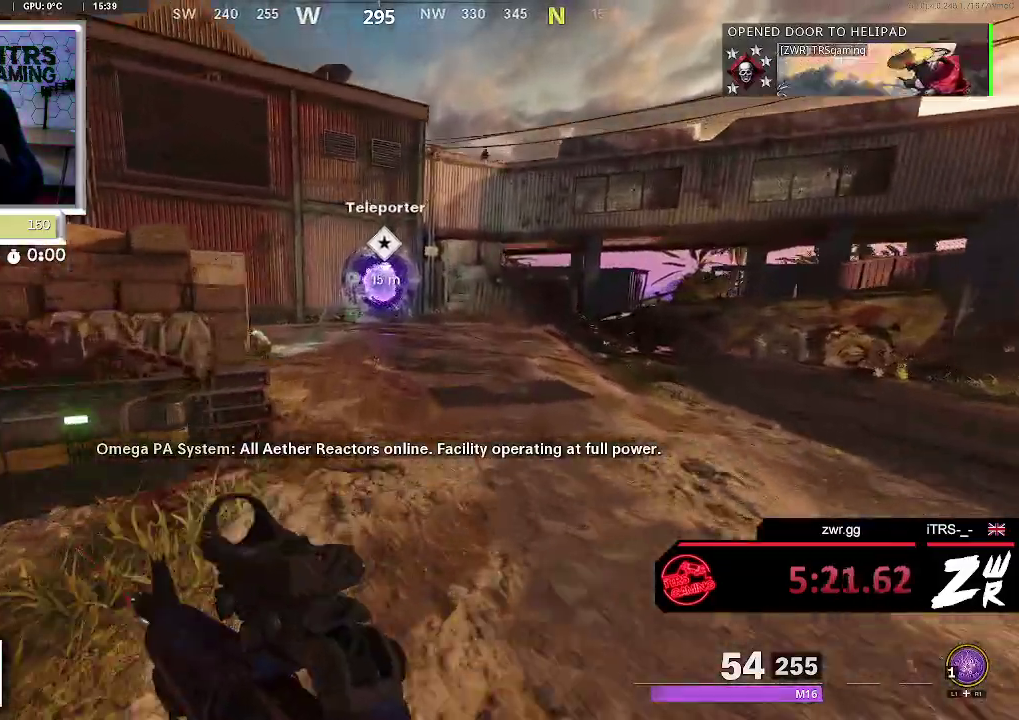
{"buttons": [], "left_stick": "up", "right_stick": "center", "button_events": []}
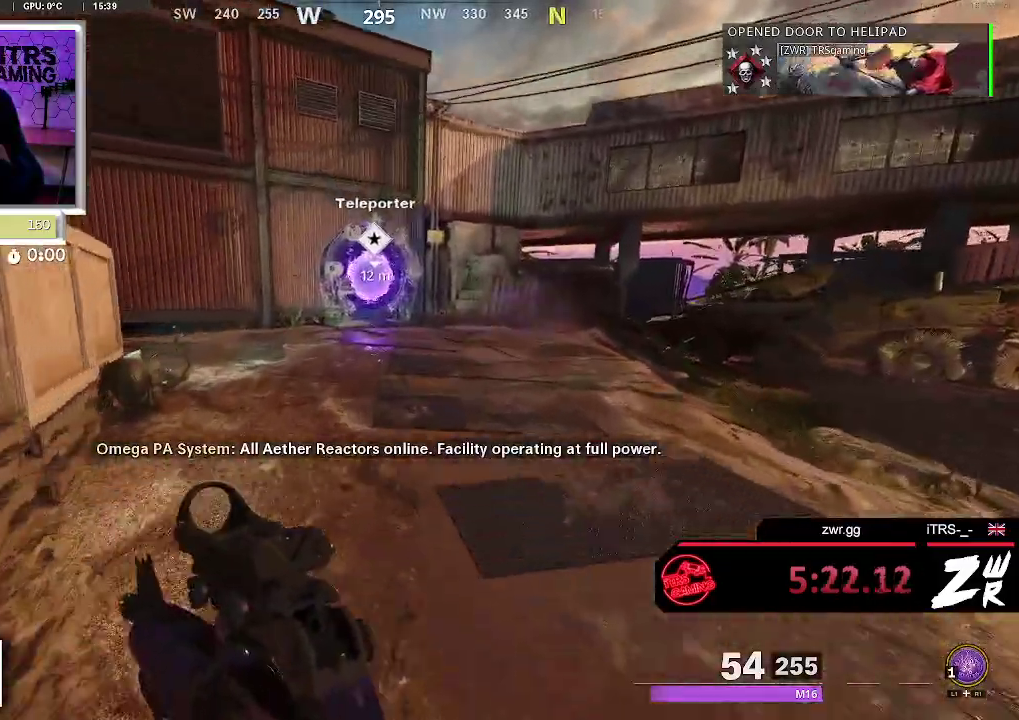
{"buttons": [], "left_stick": "up", "right_stick": "center", "button_events": []}
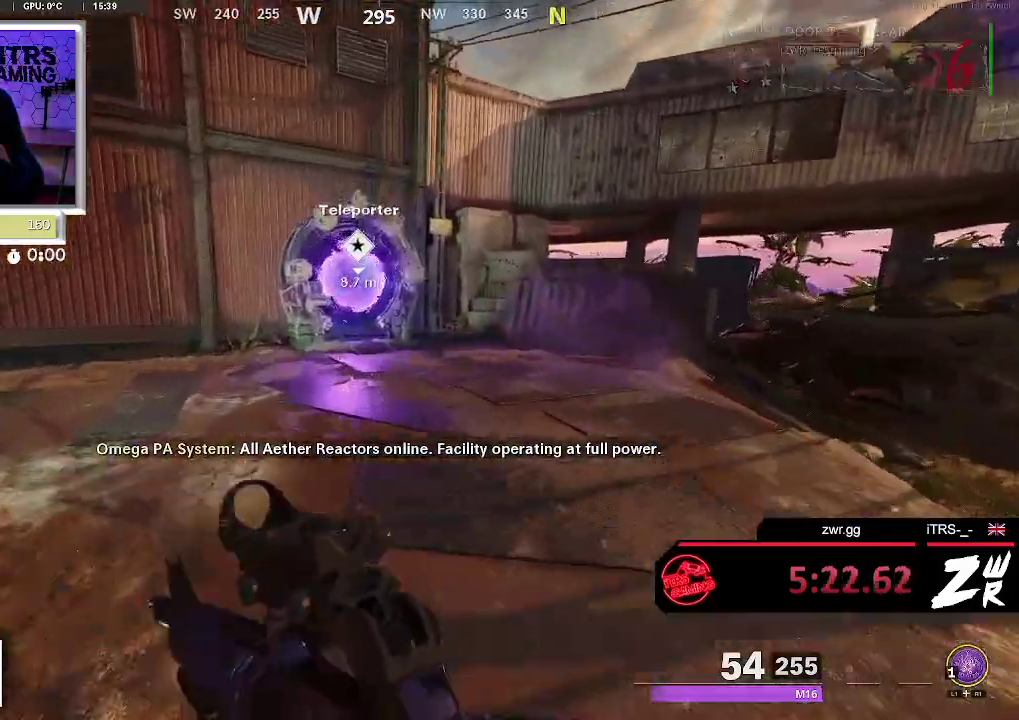
{"buttons": ["R3"], "left_stick": "up", "right_stick": "left", "button_events": [[433, "R3", "down"]]}
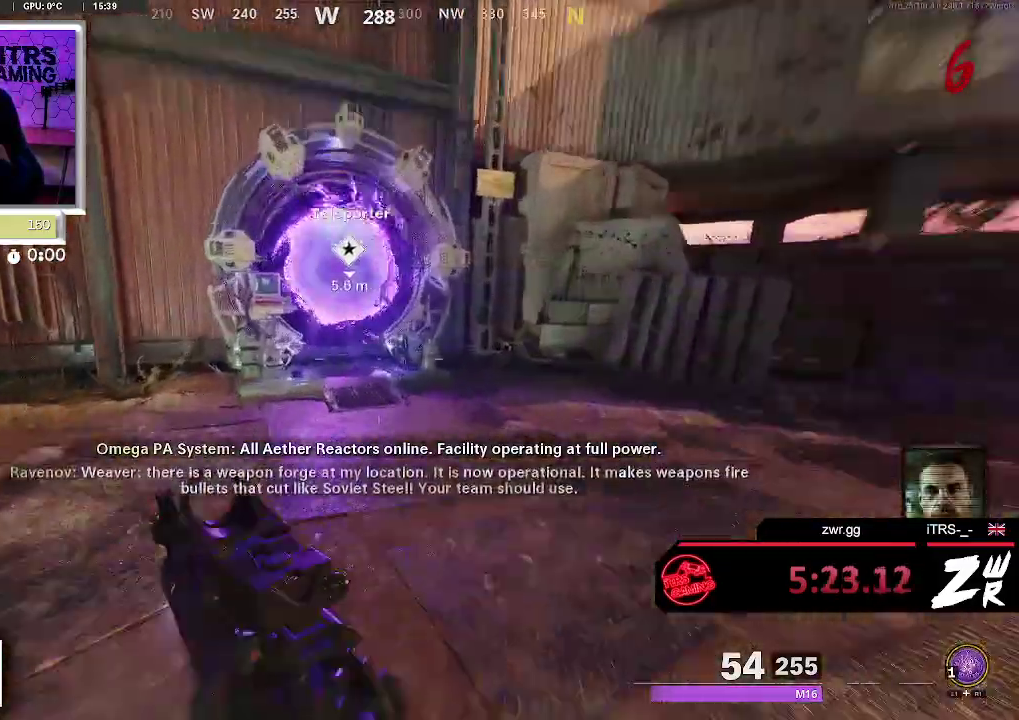
{"buttons": [], "left_stick": "up-right", "right_stick": "center", "button_events": [[133, "R3", "up"]]}
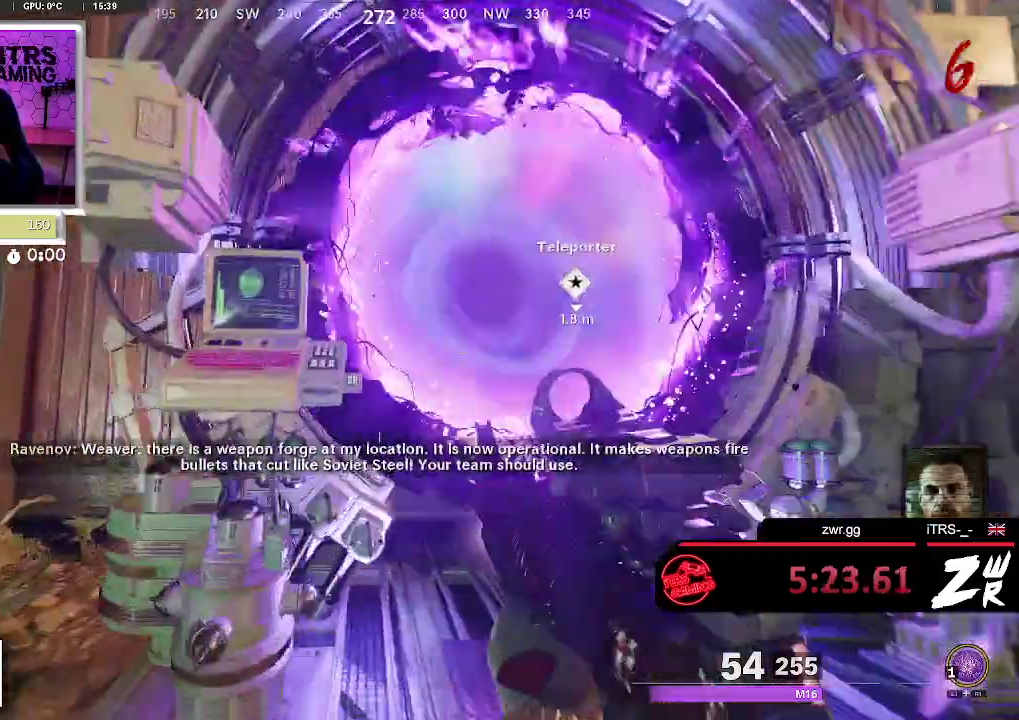
{"buttons": [], "left_stick": "center", "right_stick": "center", "button_events": [[33, "SQUARE", "down"], [133, "SQUARE", "up"], [200, "SQUARE", "down"], [433, "SQUARE", "up"]]}
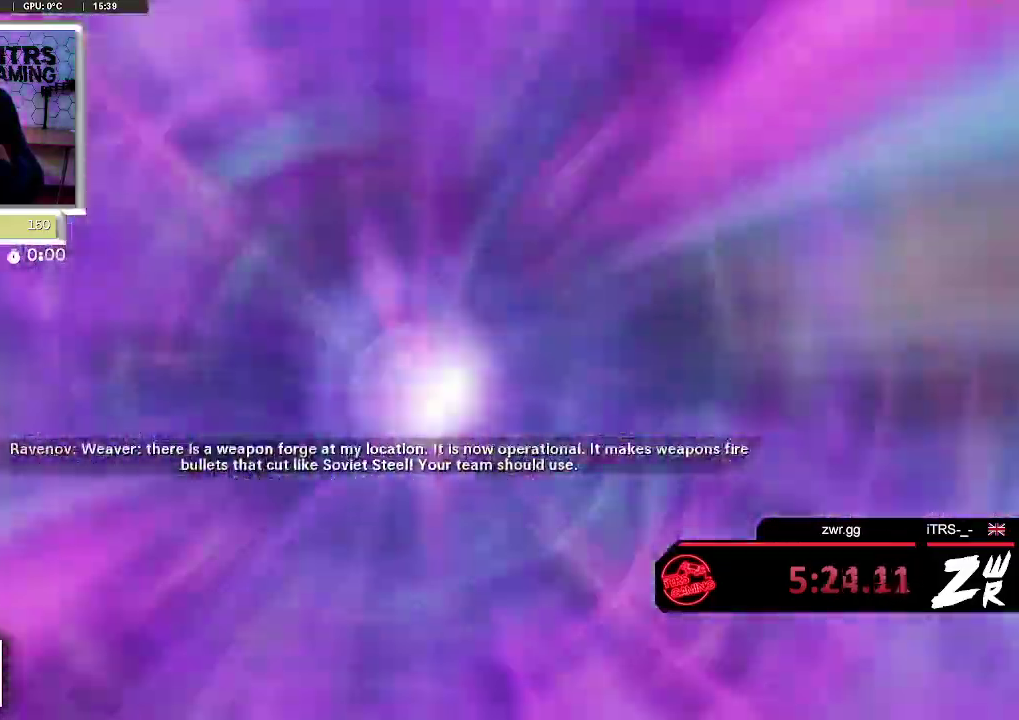
{"buttons": [], "left_stick": "center", "right_stick": "center", "button_events": []}